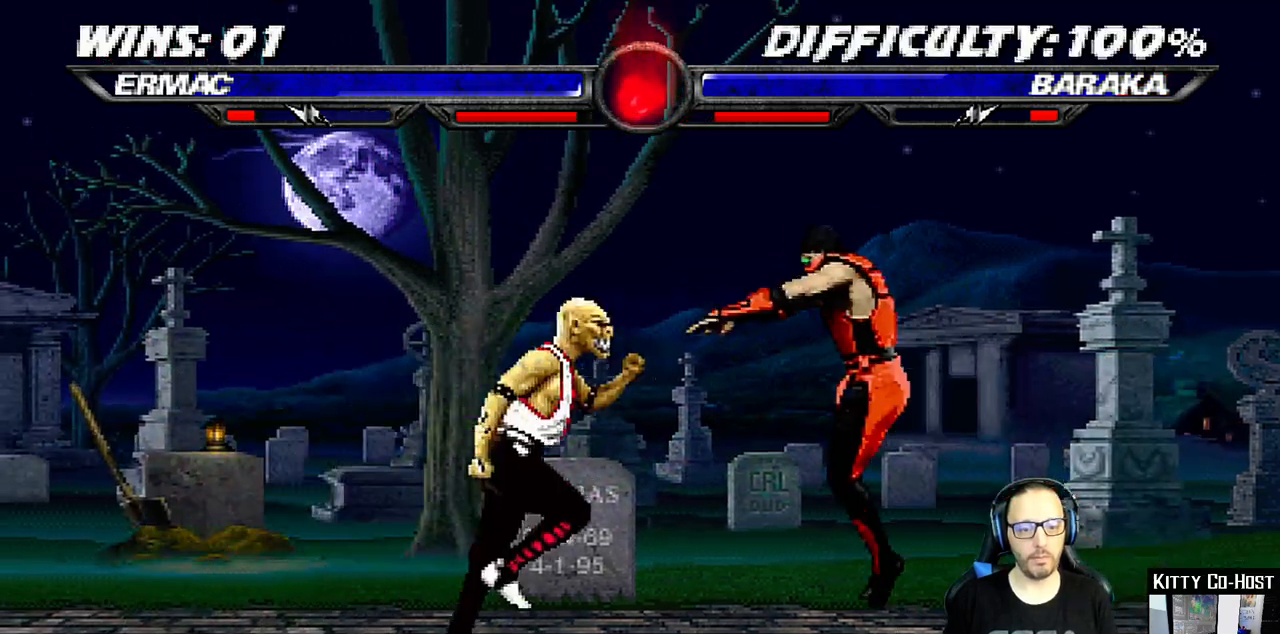
Gameplay with a controller (PlayStation layout); each line is a JSON object with the inputs held at the frame after it (dt_ms = milliseconds from this image to that frame). "events" lists button and stick changes between this image and that frame as [ms after this image, input, new state], when the widget could be followed in between. Not read: L1 R1.
{"dt_ms": 500, "buttons": [], "left_stick": "center", "right_stick": "center", "events": [[33, "DPAD_LEFT", "up"], [67, "DPAD_RIGHT", "down"], [150, "DPAD_UP", "up"], [317, "DPAD_RIGHT", "up"], [367, "SQUARE", "down"], [450, "SQUARE", "up"]]}
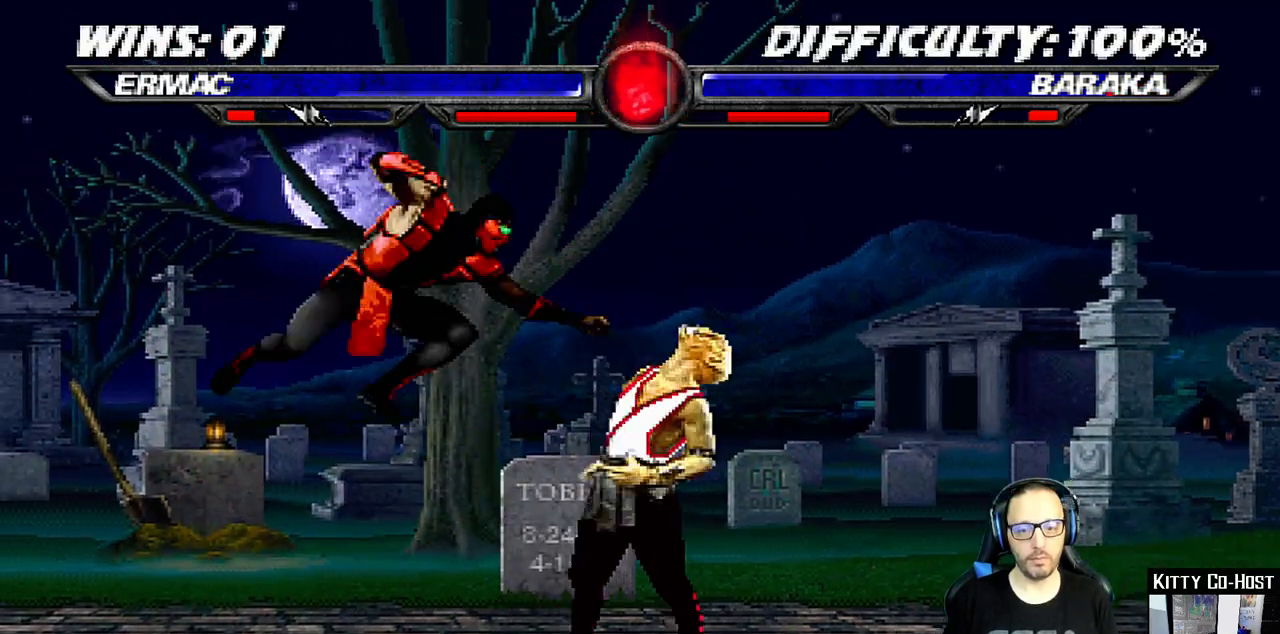
{"dt_ms": 500, "buttons": ["CROSS"], "left_stick": "center", "right_stick": "center", "events": [[50, "TRIANGLE", "down"], [150, "TRIANGLE", "up"], [167, "CROSS", "down"], [217, "CROSS", "up"], [267, "CROSS", "down"], [383, "CROSS", "up"], [400, "CROSS", "down"]]}
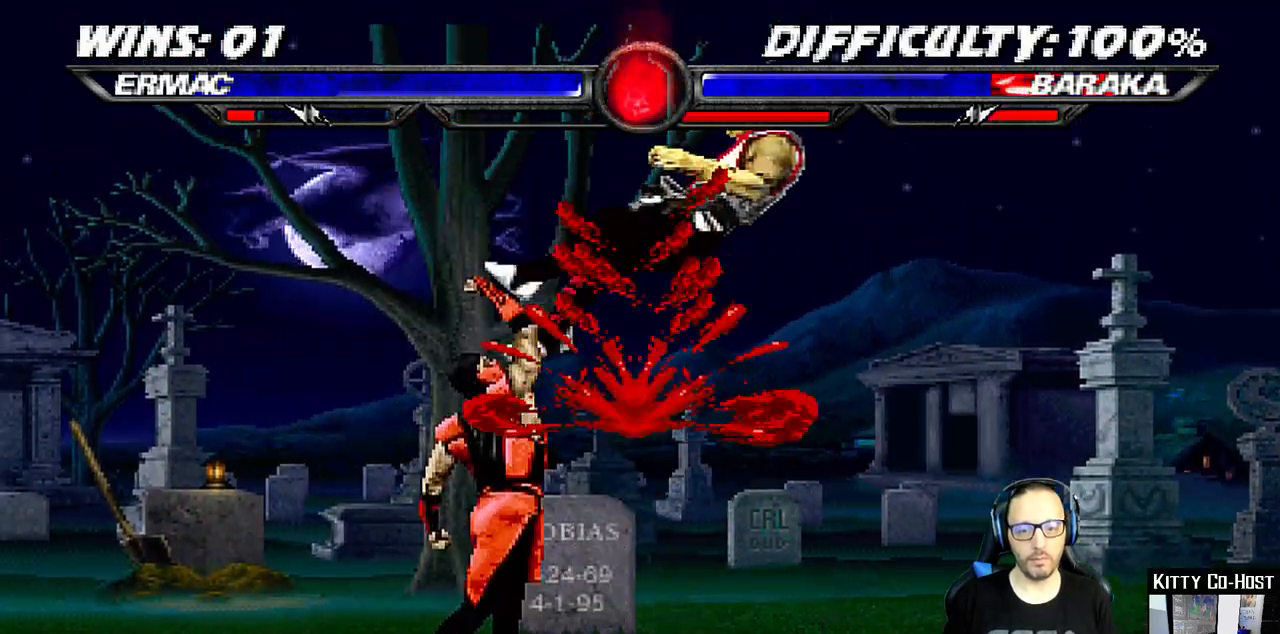
{"dt_ms": 500, "buttons": ["TRIANGLE"], "left_stick": "center", "right_stick": "center", "events": [[133, "CROSS", "up"], [267, "DPAD_RIGHT", "down"], [283, "DPAD_UP", "down"], [417, "TRIANGLE", "down"], [467, "DPAD_RIGHT", "up"], [467, "DPAD_UP", "up"]]}
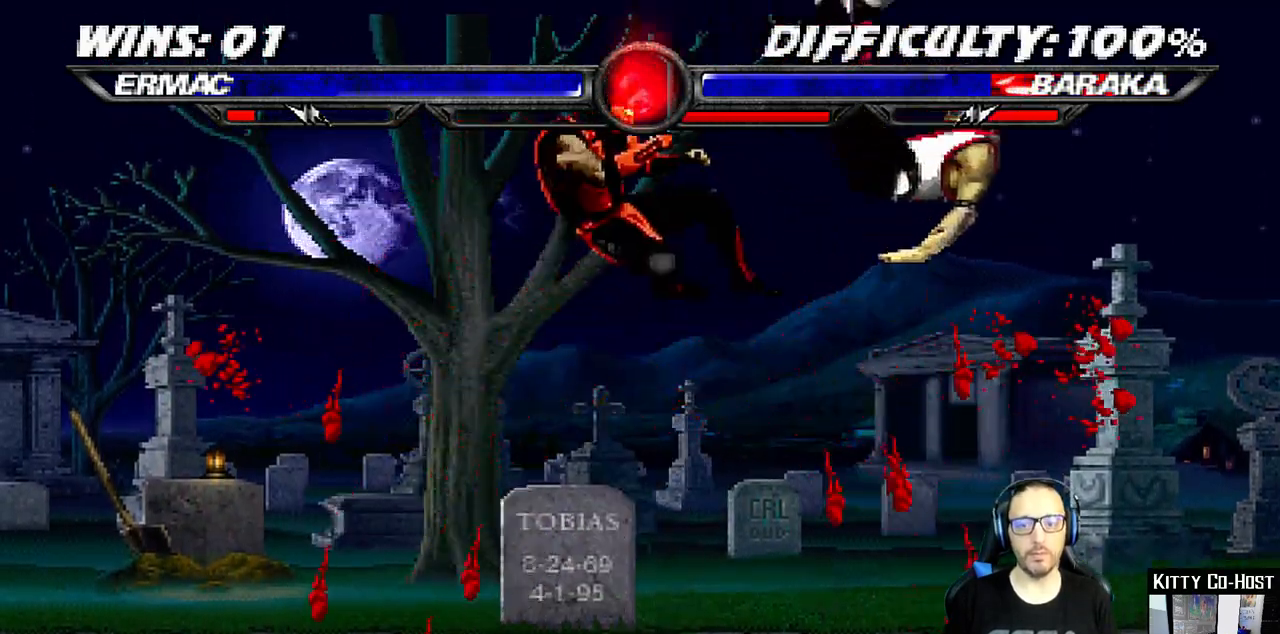
{"dt_ms": 500, "buttons": ["SQUARE"], "left_stick": "center", "right_stick": "center", "events": [[83, "TRIANGLE", "up"], [100, "DPAD_DOWN", "down"], [150, "DPAD_LEFT", "down"], [183, "DPAD_DOWN", "up"], [200, "SQUARE", "down"], [267, "DPAD_LEFT", "up"], [300, "SQUARE", "up"], [350, "SQUARE", "down"]]}
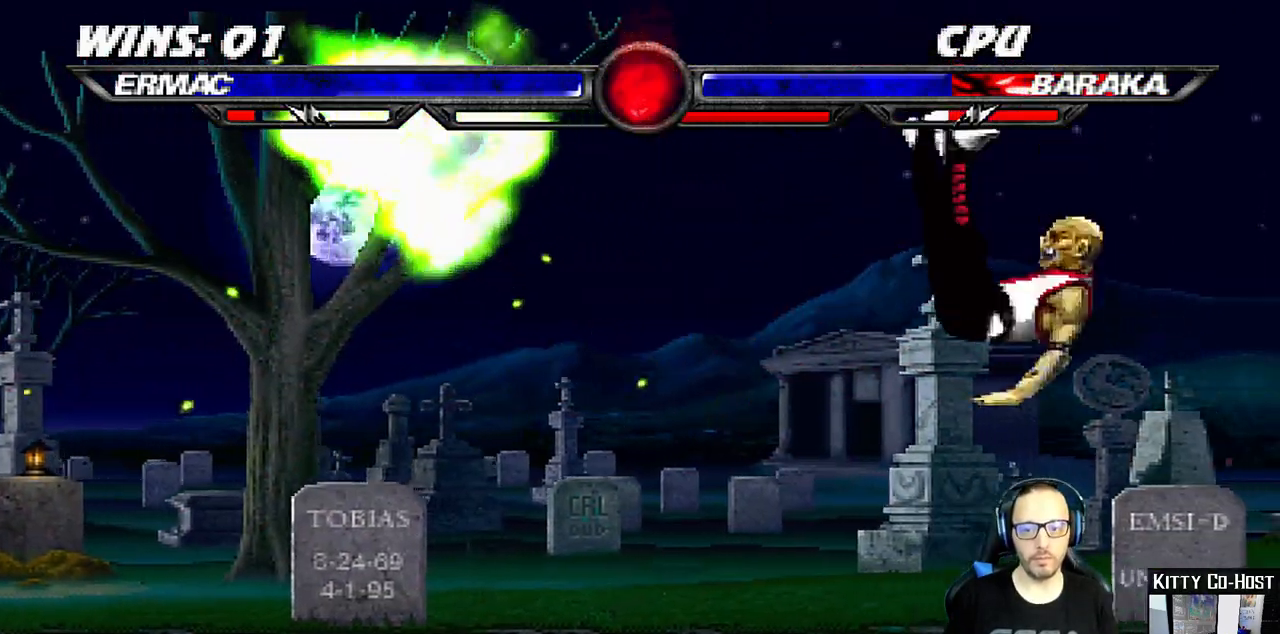
{"dt_ms": 1000, "buttons": ["DPAD_UP", "DPAD_LEFT"], "left_stick": "center", "right_stick": "center", "events": [[33, "SQUARE", "up"], [150, "DPAD_RIGHT", "down"], [300, "CIRCLE", "down"], [383, "CIRCLE", "up"], [450, "CIRCLE", "down"], [633, "DPAD_RIGHT", "up"], [683, "CIRCLE", "up"], [867, "DPAD_LEFT", "down"], [950, "DPAD_UP", "down"]]}
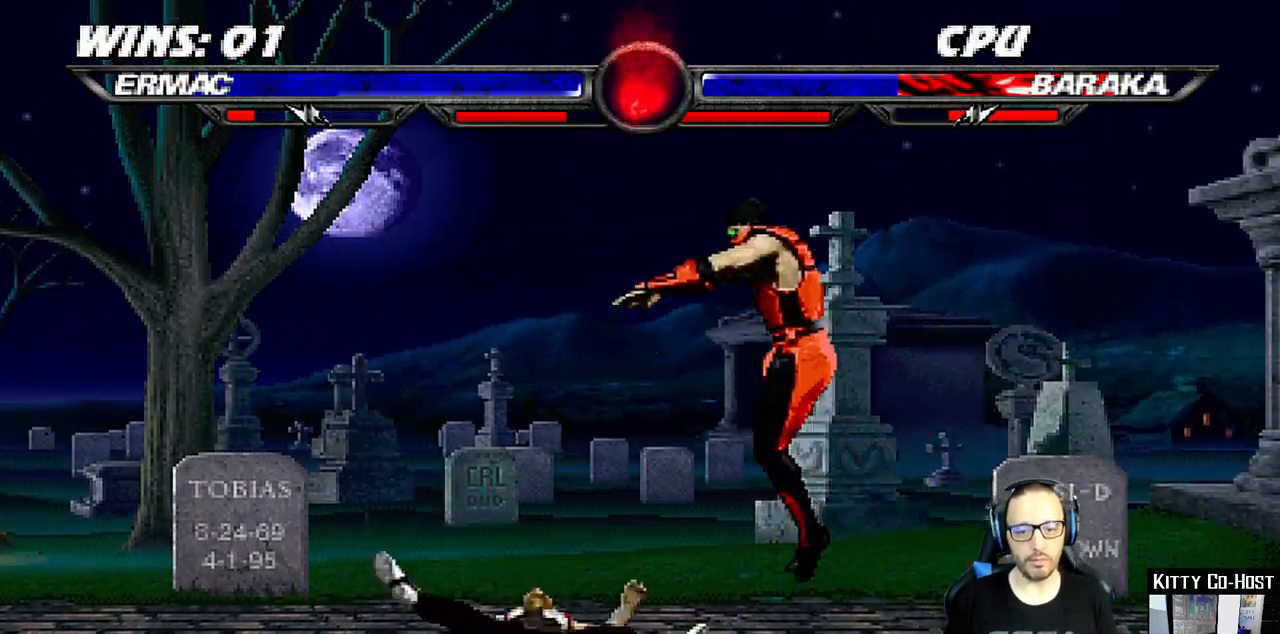
{"dt_ms": 500, "buttons": [], "left_stick": "center", "right_stick": "center", "events": [[33, "DPAD_LEFT", "up"], [33, "DPAD_RIGHT", "down"], [100, "DPAD_UP", "up"], [300, "DPAD_RIGHT", "up"], [333, "SQUARE", "down"], [417, "SQUARE", "up"]]}
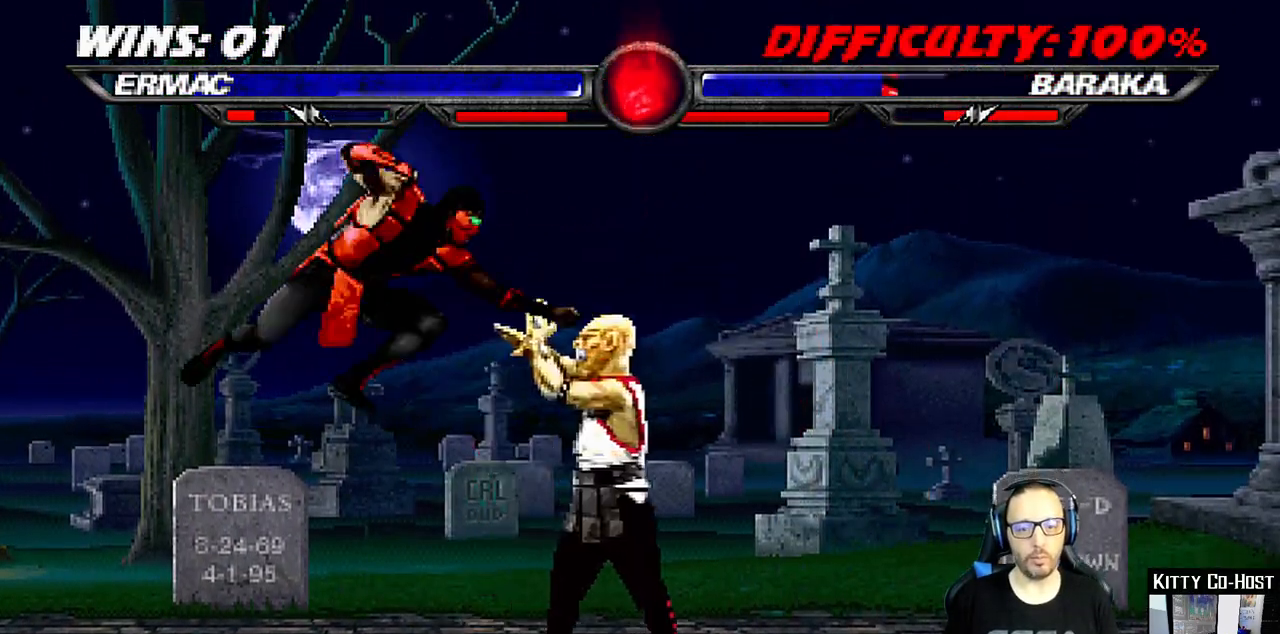
{"dt_ms": 500, "buttons": ["CROSS"], "left_stick": "center", "right_stick": "center", "events": [[17, "TRIANGLE", "down"], [67, "TRIANGLE", "up"], [83, "CROSS", "down"], [150, "CROSS", "up"], [200, "CROSS", "down"]]}
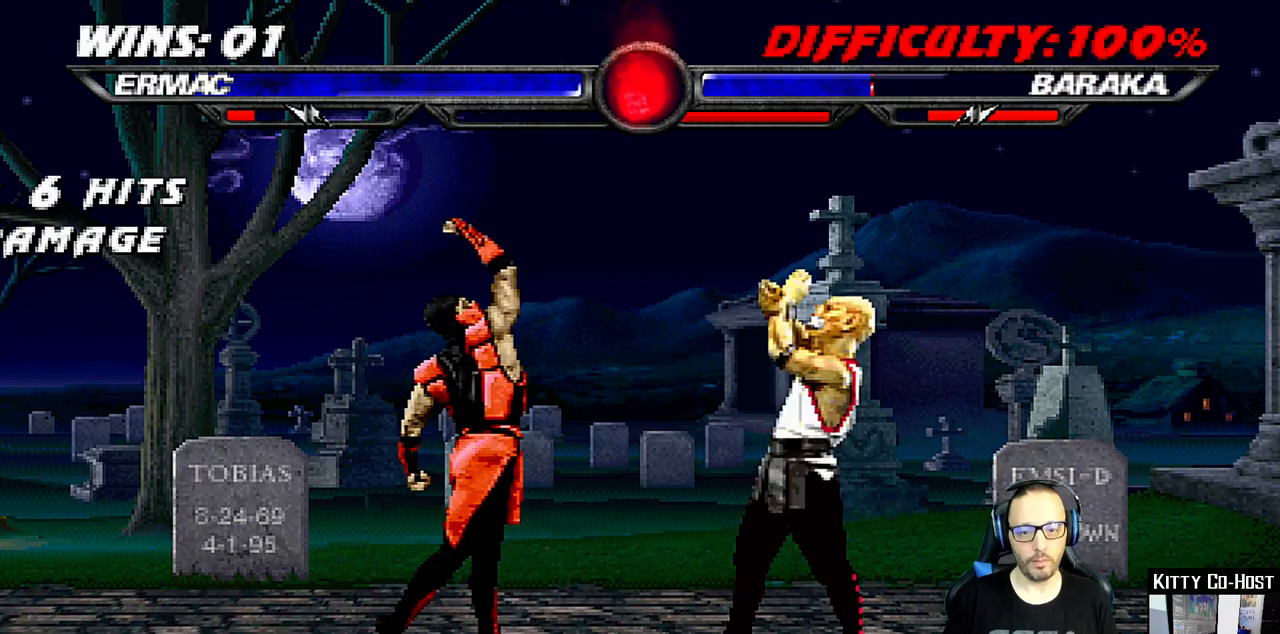
{"dt_ms": 500, "buttons": ["DPAD_UP", "DPAD_RIGHT"], "left_stick": "center", "right_stick": "center", "events": [[67, "CROSS", "up"], [167, "DPAD_LEFT", "down"], [317, "DPAD_LEFT", "up"], [383, "DPAD_RIGHT", "down"], [383, "DPAD_UP", "down"]]}
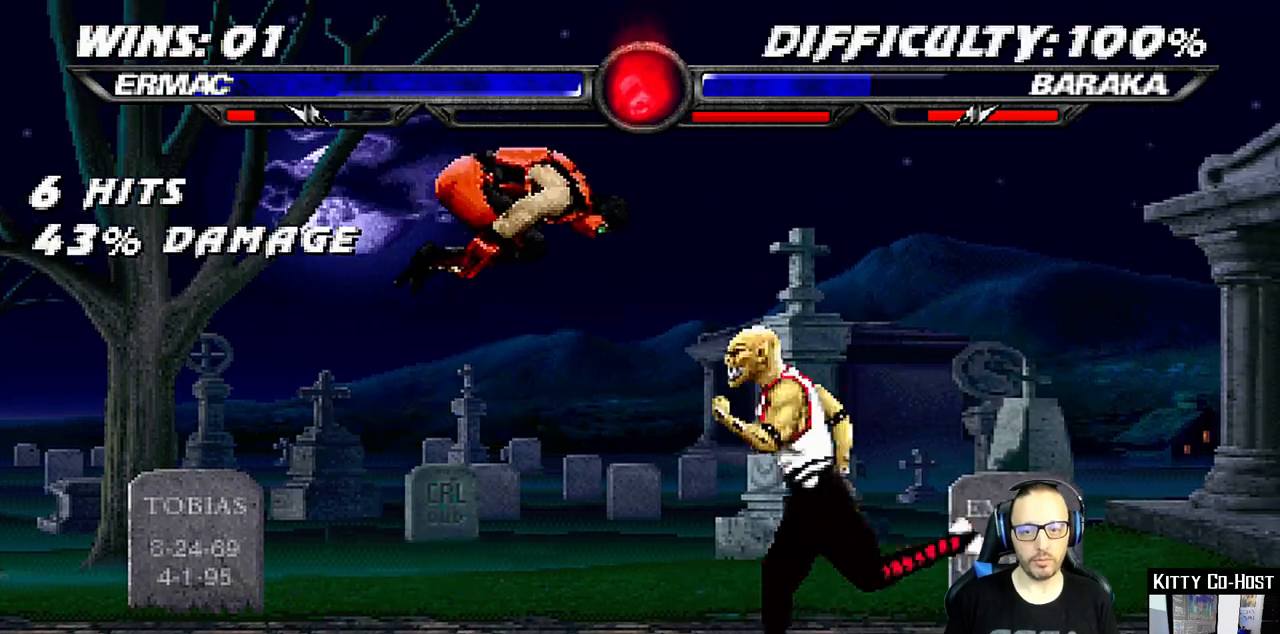
{"dt_ms": 500, "buttons": ["TRIANGLE"], "left_stick": "center", "right_stick": "center", "events": [[150, "DPAD_RIGHT", "up"], [150, "DPAD_UP", "up"], [267, "SQUARE", "down"], [367, "SQUARE", "up"], [450, "TRIANGLE", "down"]]}
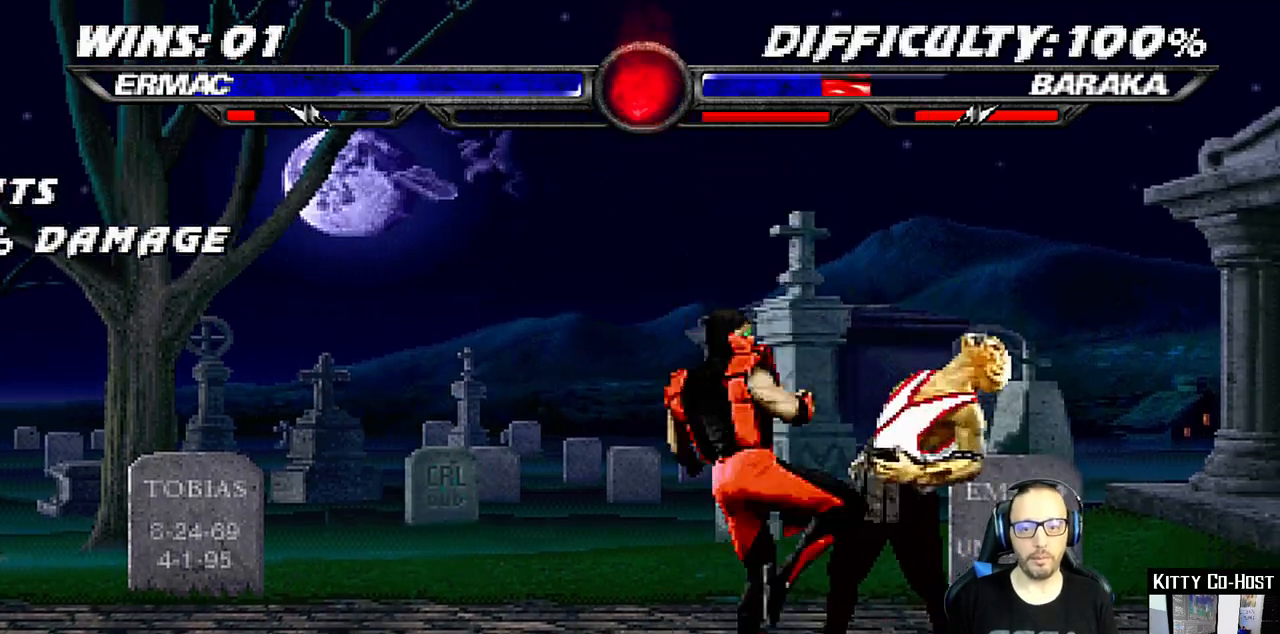
{"dt_ms": 1000, "buttons": [], "left_stick": "center", "right_stick": "center", "events": [[50, "TRIANGLE", "up"], [83, "CROSS", "down"], [500, "CROSS", "up"], [650, "DPAD_RIGHT", "down"], [667, "DPAD_UP", "down"], [783, "TRIANGLE", "down"], [900, "DPAD_UP", "up"], [917, "DPAD_RIGHT", "up"], [950, "TRIANGLE", "up"]]}
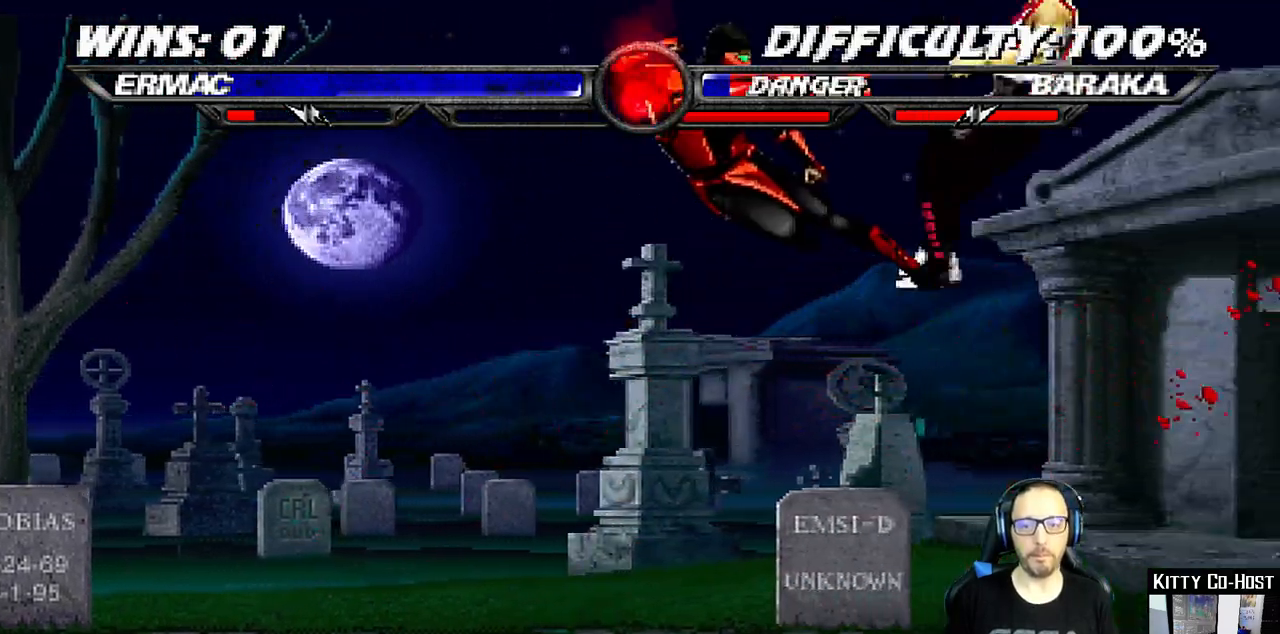
{"dt_ms": 500, "buttons": [], "left_stick": "center", "right_stick": "center", "events": [[17, "DPAD_DOWN", "down"], [83, "DPAD_LEFT", "down"], [133, "DPAD_DOWN", "up"], [167, "CROSS", "down"], [167, "DPAD_LEFT", "up"], [250, "CROSS", "up"], [300, "CROSS", "down"], [483, "CROSS", "up"]]}
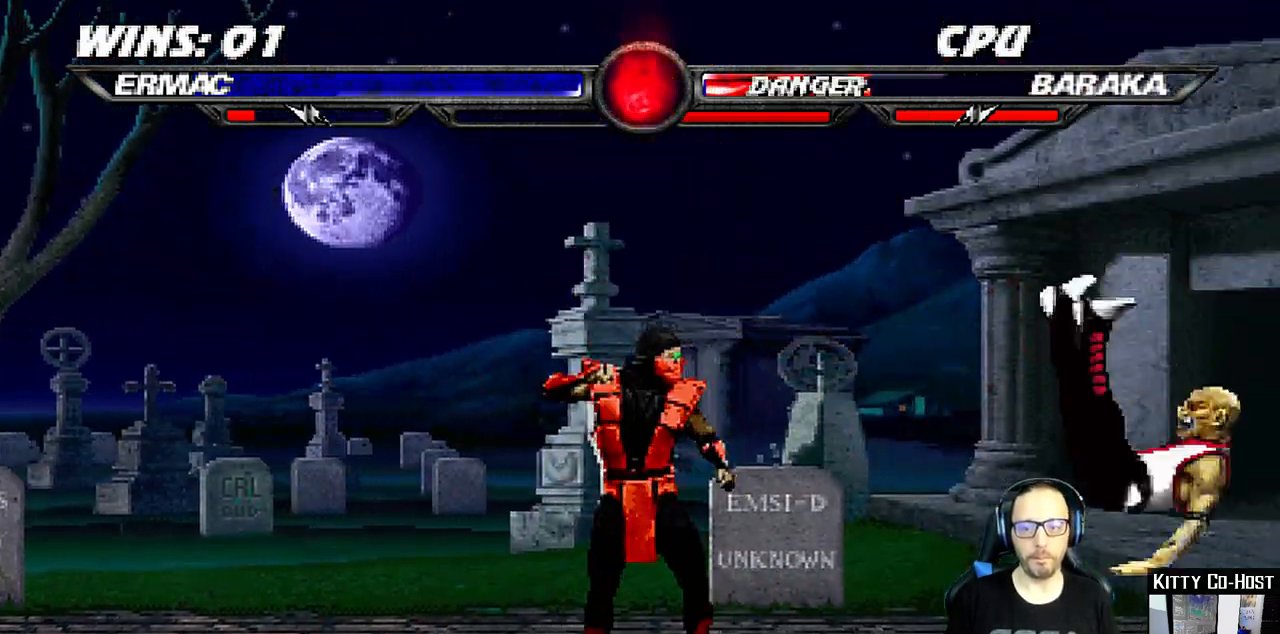
{"dt_ms": 500, "buttons": ["DPAD_LEFT"], "left_stick": "center", "right_stick": "center", "events": [[267, "DPAD_LEFT", "down"]]}
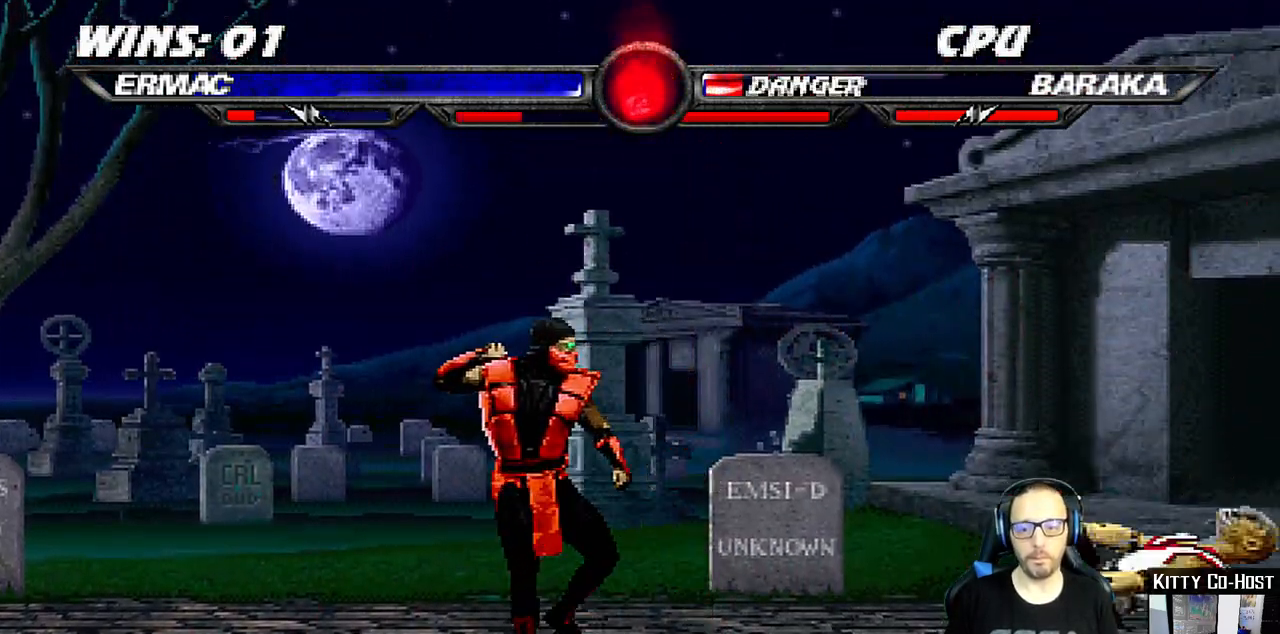
{"dt_ms": 1000, "buttons": ["CIRCLE", "DPAD_LEFT"], "left_stick": "center", "right_stick": "center", "events": [[33, "DPAD_LEFT", "up"], [150, "DPAD_RIGHT", "down"], [150, "DPAD_UP", "down"], [283, "TRIANGLE", "down"], [333, "DPAD_UP", "up"], [350, "DPAD_RIGHT", "up"], [400, "TRIANGLE", "up"], [450, "TRIANGLE", "down"], [633, "TRIANGLE", "up"], [717, "DPAD_LEFT", "down"], [917, "CIRCLE", "down"]]}
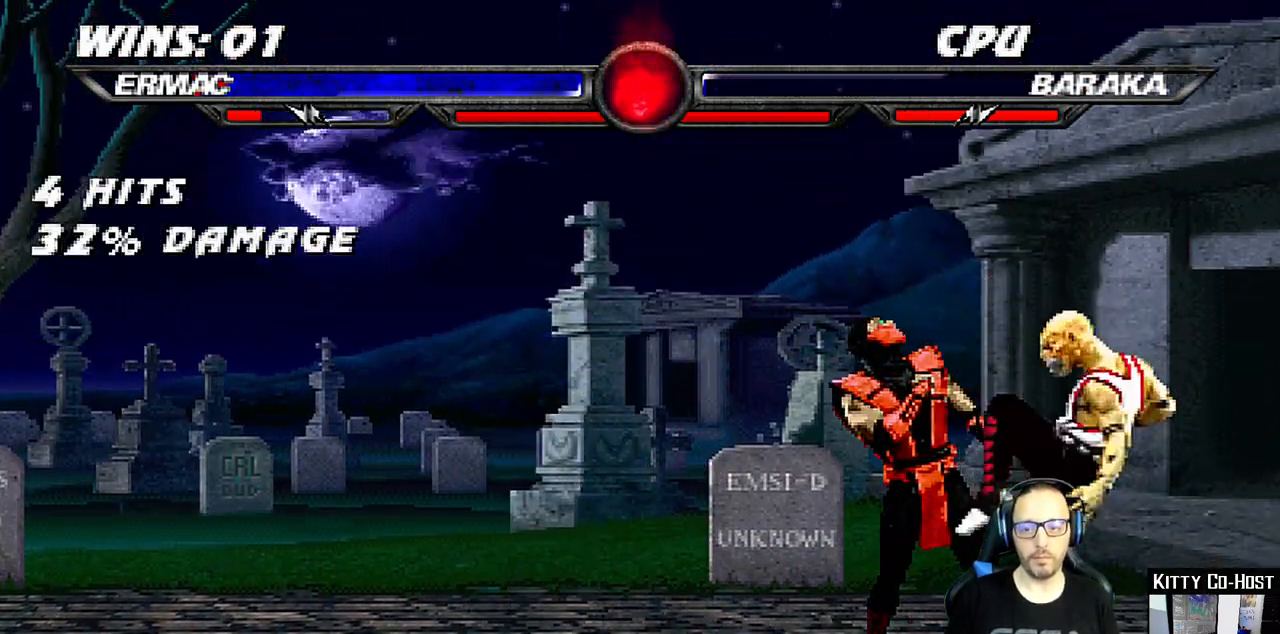
{"dt_ms": 500, "buttons": ["DPAD_DOWN"], "left_stick": "center", "right_stick": "center", "events": [[33, "CIRCLE", "up"], [67, "CIRCLE", "down"], [100, "DPAD_LEFT", "up"], [233, "CIRCLE", "up"], [300, "DPAD_DOWN", "down"], [317, "DPAD_LEFT", "down"], [483, "DPAD_LEFT", "up"]]}
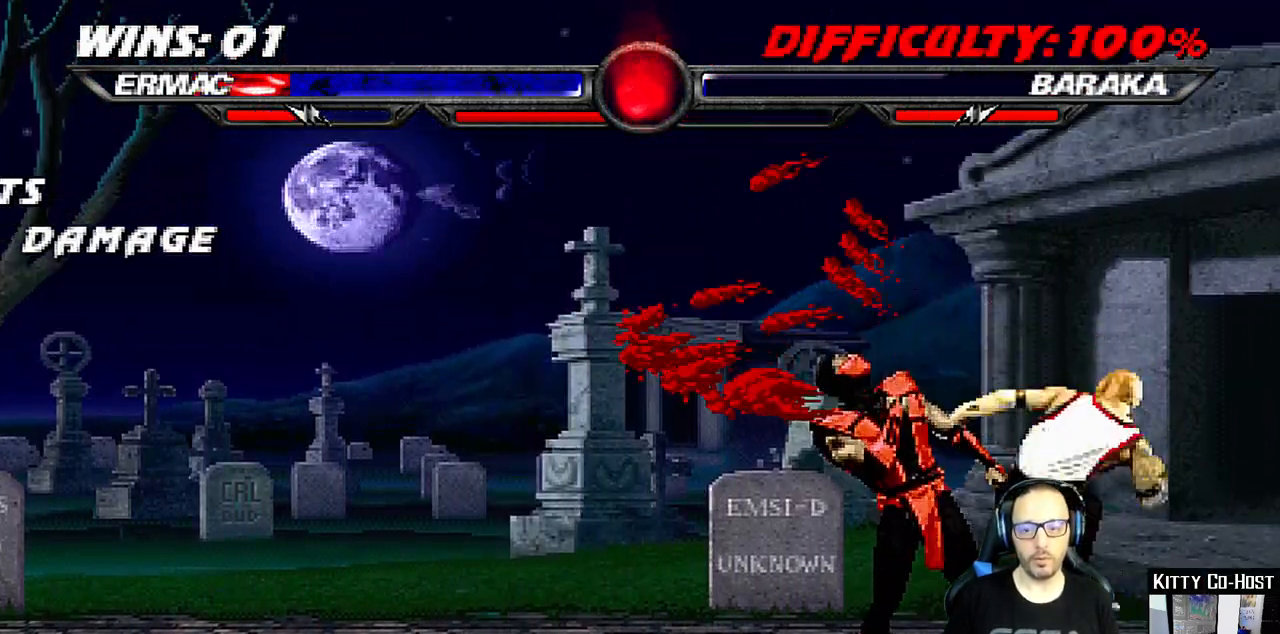
{"dt_ms": 500, "buttons": ["DPAD_DOWN", "DPAD_LEFT"], "left_stick": "center", "right_stick": "center", "events": [[17, "DPAD_DOWN", "up"], [433, "DPAD_DOWN", "down"], [467, "DPAD_LEFT", "down"]]}
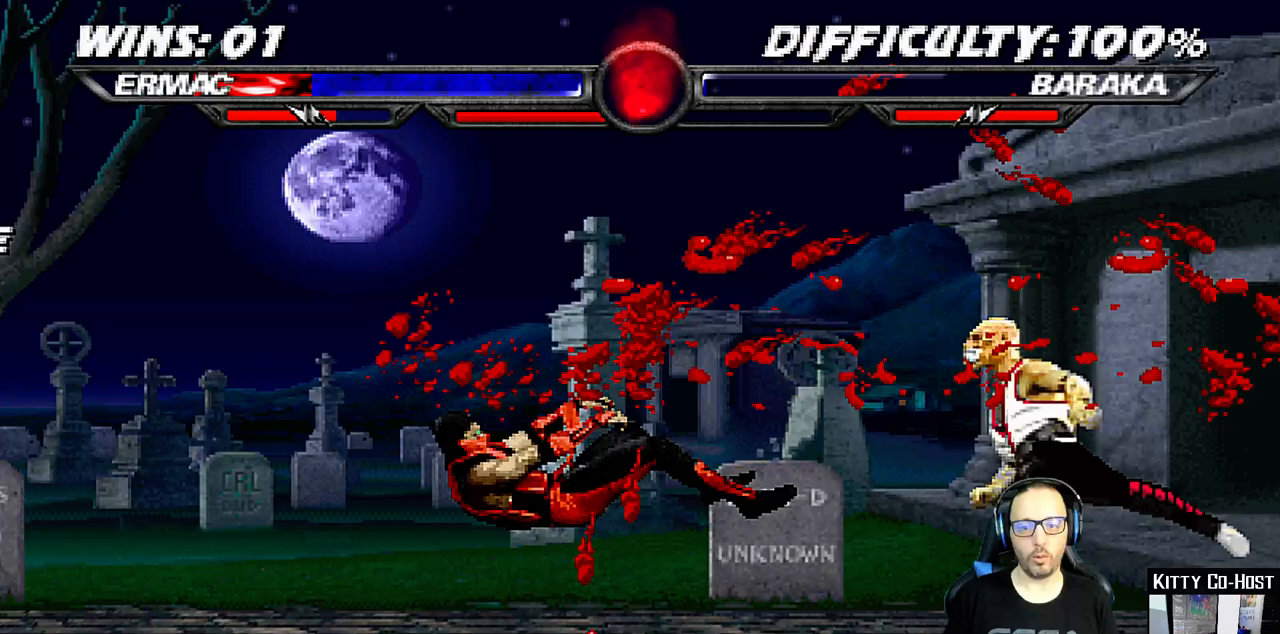
{"dt_ms": 500, "buttons": ["TRIANGLE", "DPAD_UP", "DPAD_RIGHT"], "left_stick": "center", "right_stick": "center", "events": [[133, "DPAD_LEFT", "up"], [167, "DPAD_DOWN", "up"], [317, "DPAD_RIGHT", "down"], [333, "DPAD_UP", "down"], [467, "TRIANGLE", "down"]]}
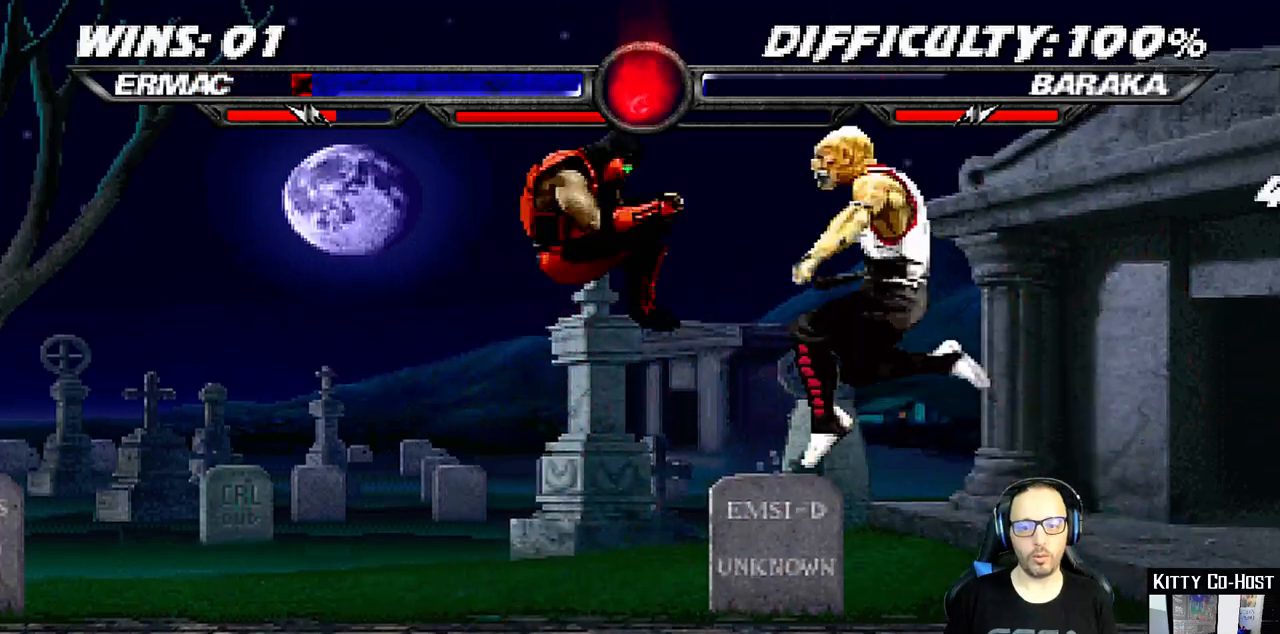
{"dt_ms": 500, "buttons": ["DPAD_DOWN", "DPAD_LEFT"], "left_stick": "center", "right_stick": "center", "events": [[83, "DPAD_UP", "up"], [83, "TRIANGLE", "up"], [100, "DPAD_RIGHT", "up"], [133, "TRIANGLE", "down"], [317, "TRIANGLE", "up"], [400, "DPAD_DOWN", "down"], [400, "DPAD_LEFT", "down"]]}
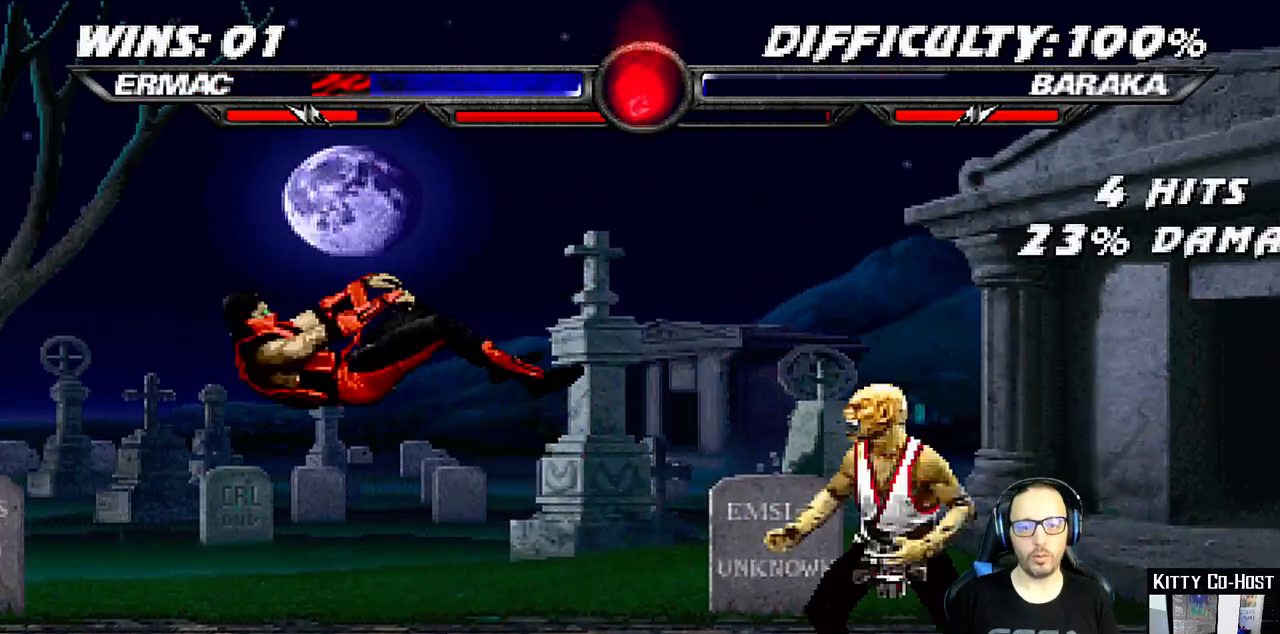
{"dt_ms": 500, "buttons": [], "left_stick": "center", "right_stick": "center", "events": [[200, "DPAD_LEFT", "up"], [217, "DPAD_DOWN", "up"]]}
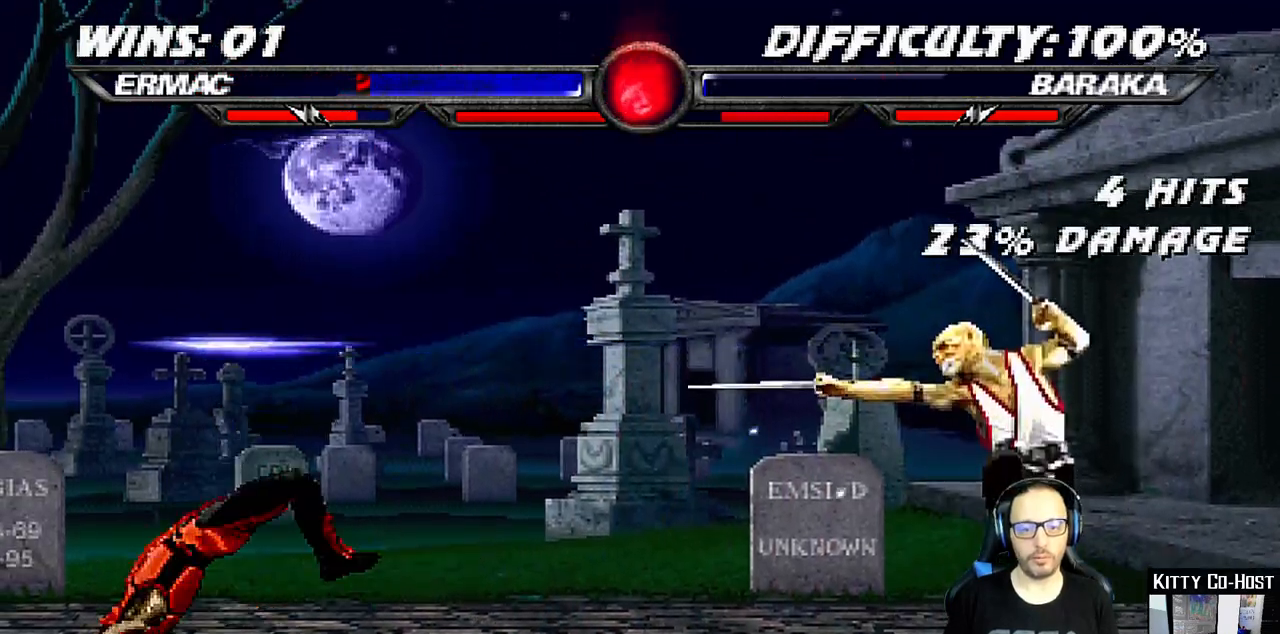
{"dt_ms": 500, "buttons": ["DPAD_UP", "DPAD_RIGHT"], "left_stick": "center", "right_stick": "center", "events": [[183, "DPAD_LEFT", "down"], [300, "DPAD_LEFT", "up"], [383, "DPAD_RIGHT", "down"], [400, "DPAD_UP", "down"]]}
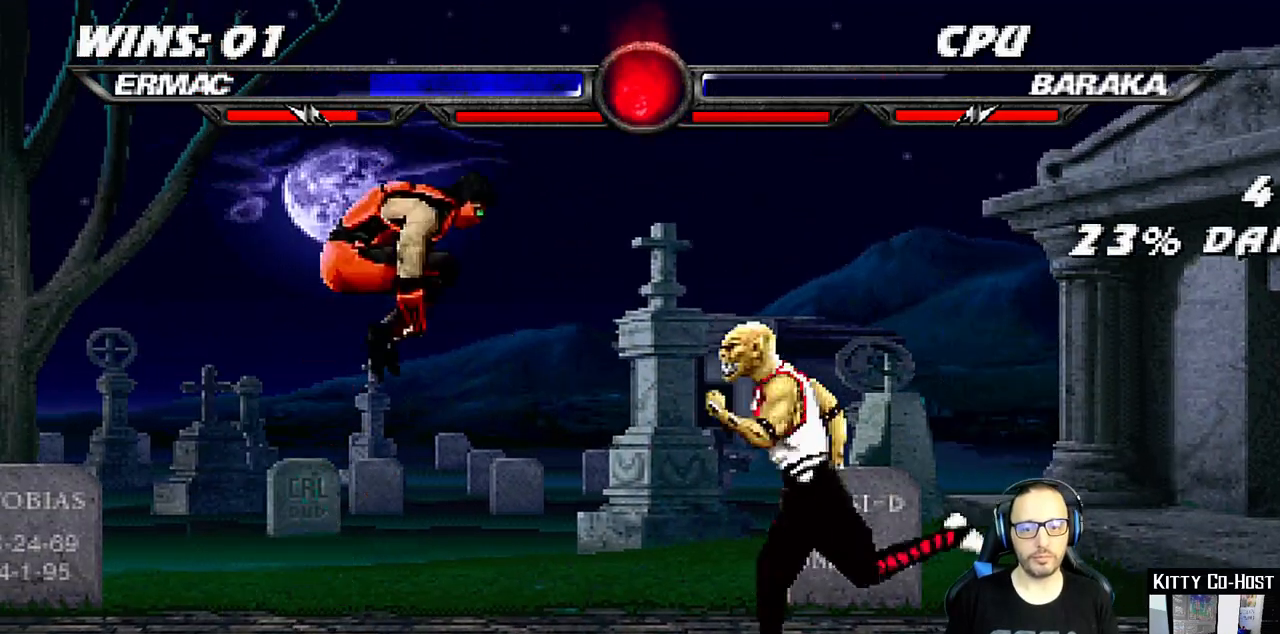
{"dt_ms": 500, "buttons": [], "left_stick": "center", "right_stick": "center", "events": [[167, "TRIANGLE", "down"], [217, "DPAD_UP", "up"], [250, "DPAD_RIGHT", "up"], [283, "TRIANGLE", "up"], [350, "TRIANGLE", "down"], [450, "TRIANGLE", "up"]]}
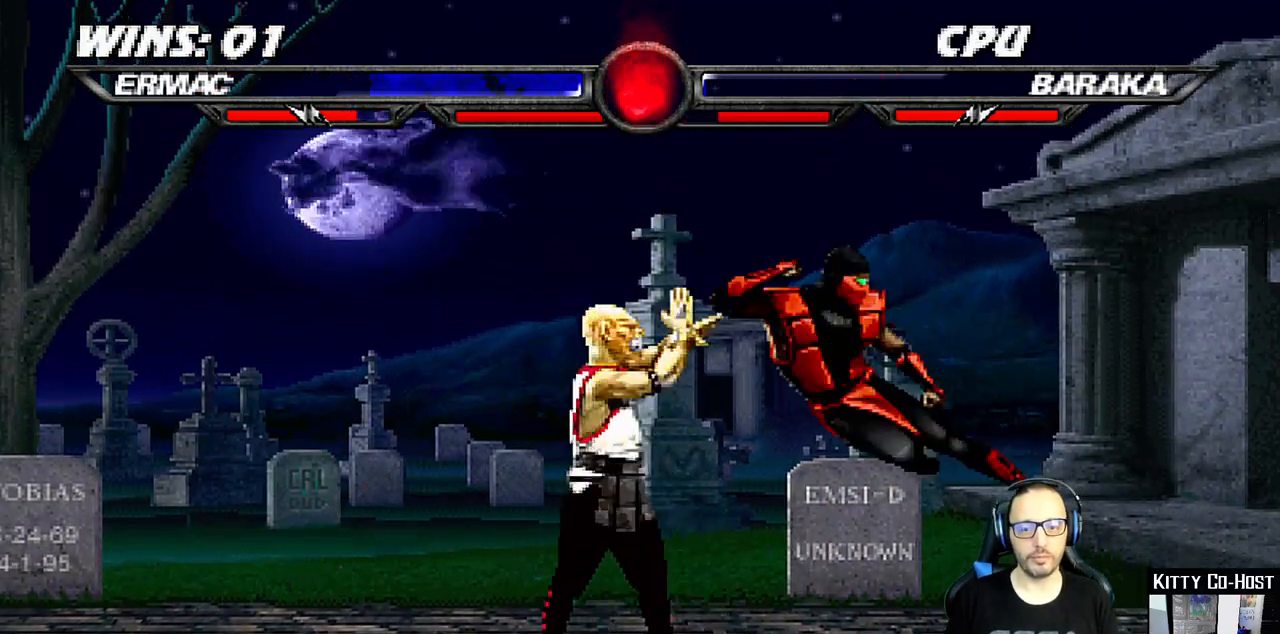
{"dt_ms": 500, "buttons": [], "left_stick": "center", "right_stick": "center", "events": [[17, "DPAD_RIGHT", "down"], [100, "CIRCLE", "down"], [183, "CIRCLE", "up"], [233, "CIRCLE", "down"], [367, "DPAD_RIGHT", "up"], [417, "CIRCLE", "up"]]}
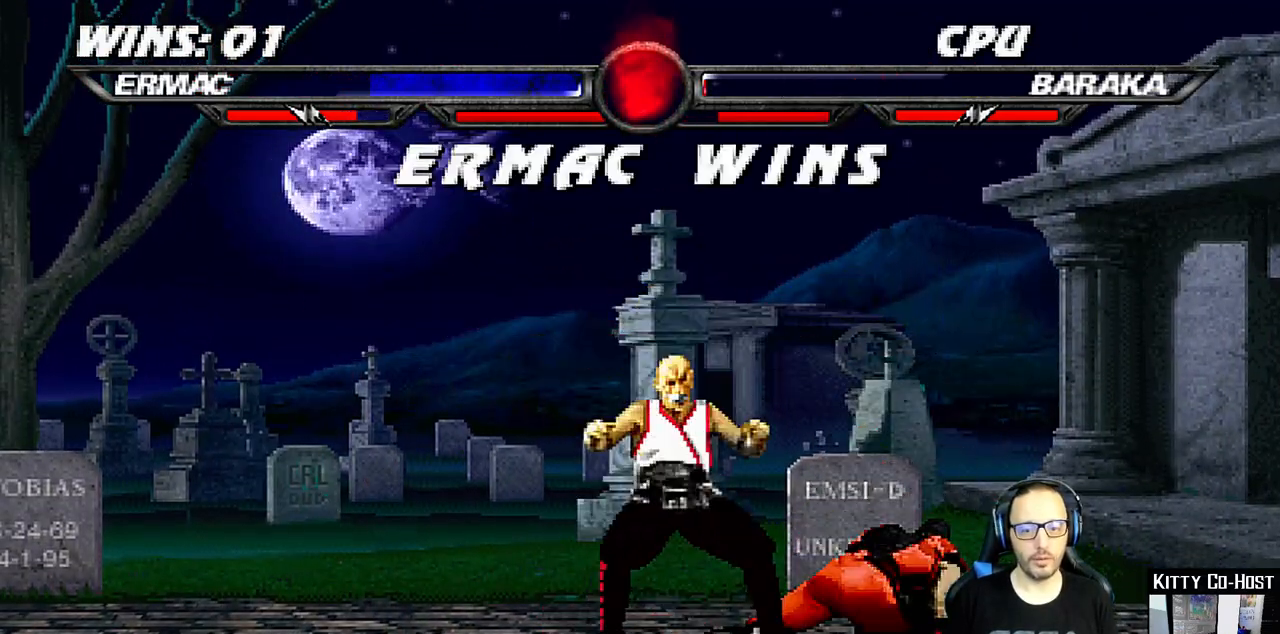
{"dt_ms": 500, "buttons": [], "left_stick": "center", "right_stick": "center", "events": []}
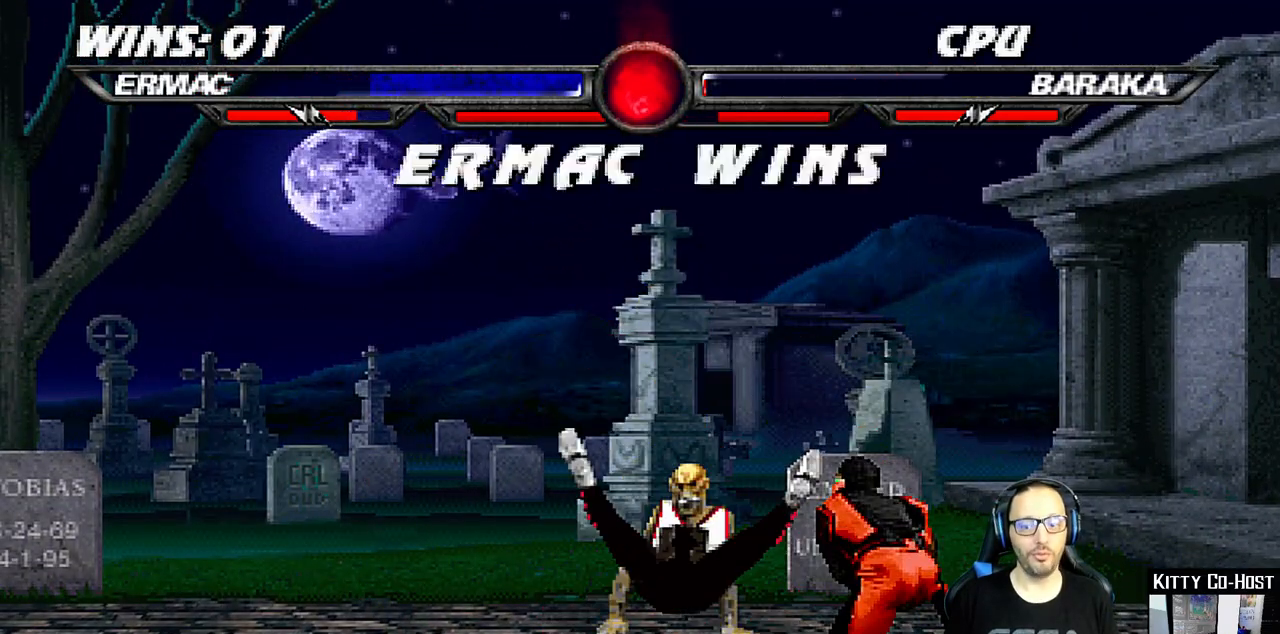
{"dt_ms": 500, "buttons": [], "left_stick": "center", "right_stick": "center", "events": [[333, "CROSS", "down"], [450, "CROSS", "up"]]}
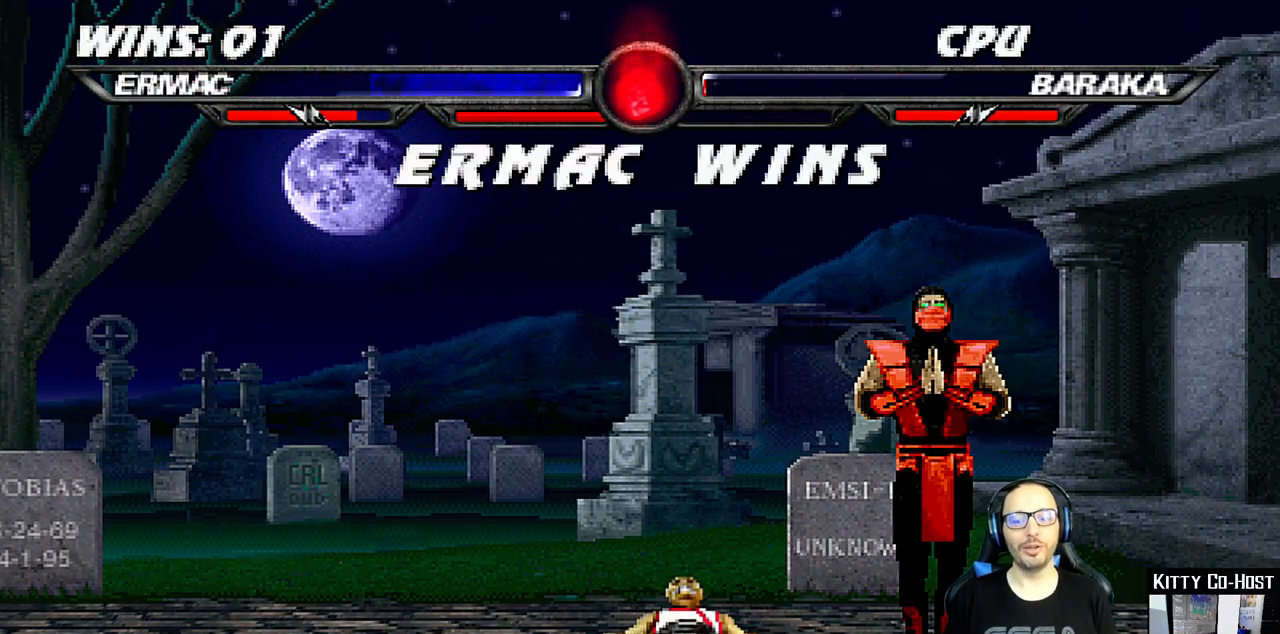
{"dt_ms": 500, "buttons": ["CROSS"], "left_stick": "center", "right_stick": "center", "events": [[150, "CROSS", "down"], [233, "CROSS", "up"], [433, "CROSS", "down"]]}
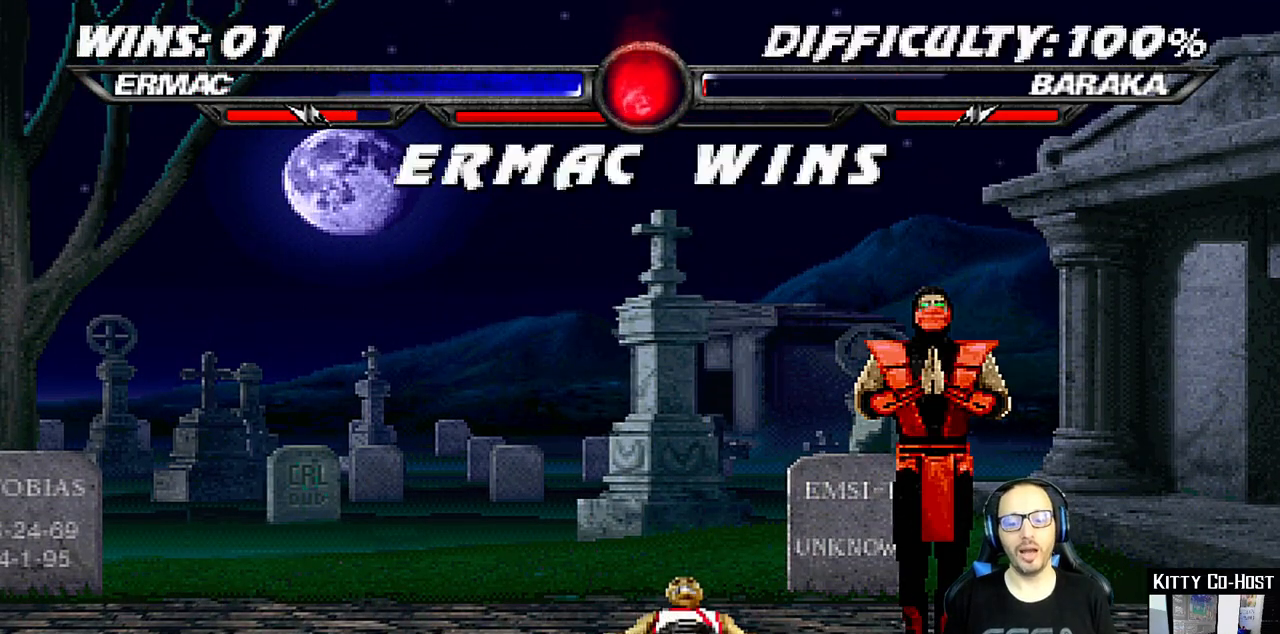
{"dt_ms": 500, "buttons": [], "left_stick": "center", "right_stick": "center", "events": [[17, "CROSS", "up"], [250, "CROSS", "down"], [350, "CROSS", "up"]]}
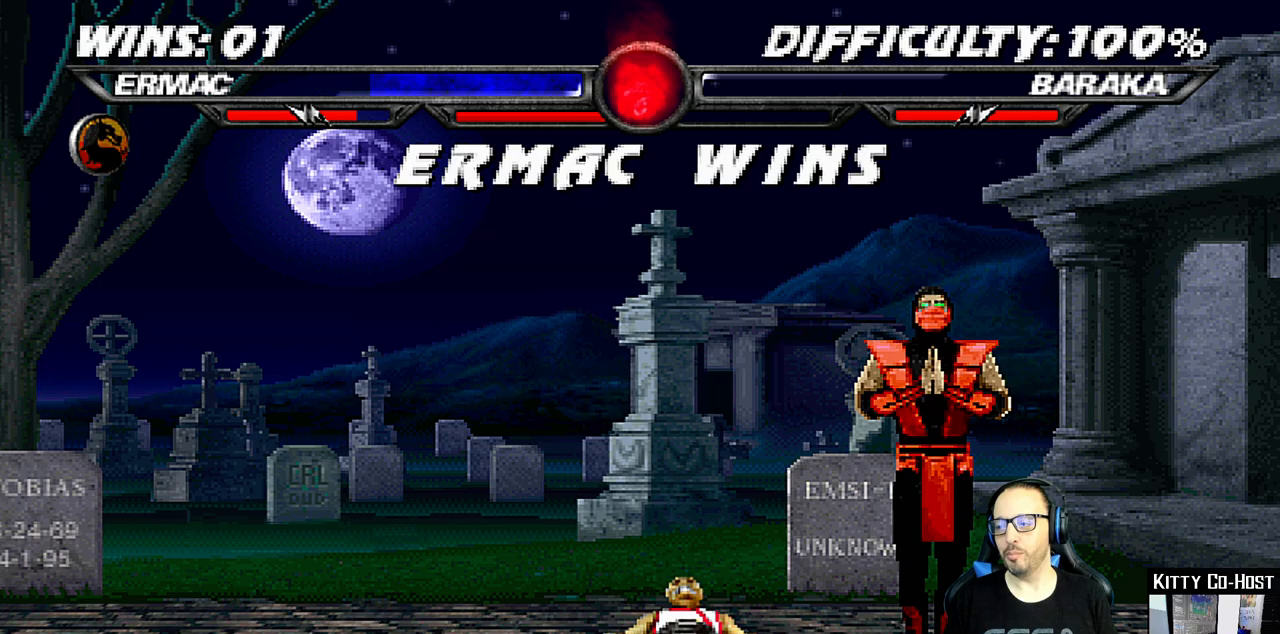
{"dt_ms": 500, "buttons": [], "left_stick": "center", "right_stick": "center", "events": [[33, "CROSS", "down"], [133, "CROSS", "up"], [317, "CROSS", "down"], [417, "CROSS", "up"]]}
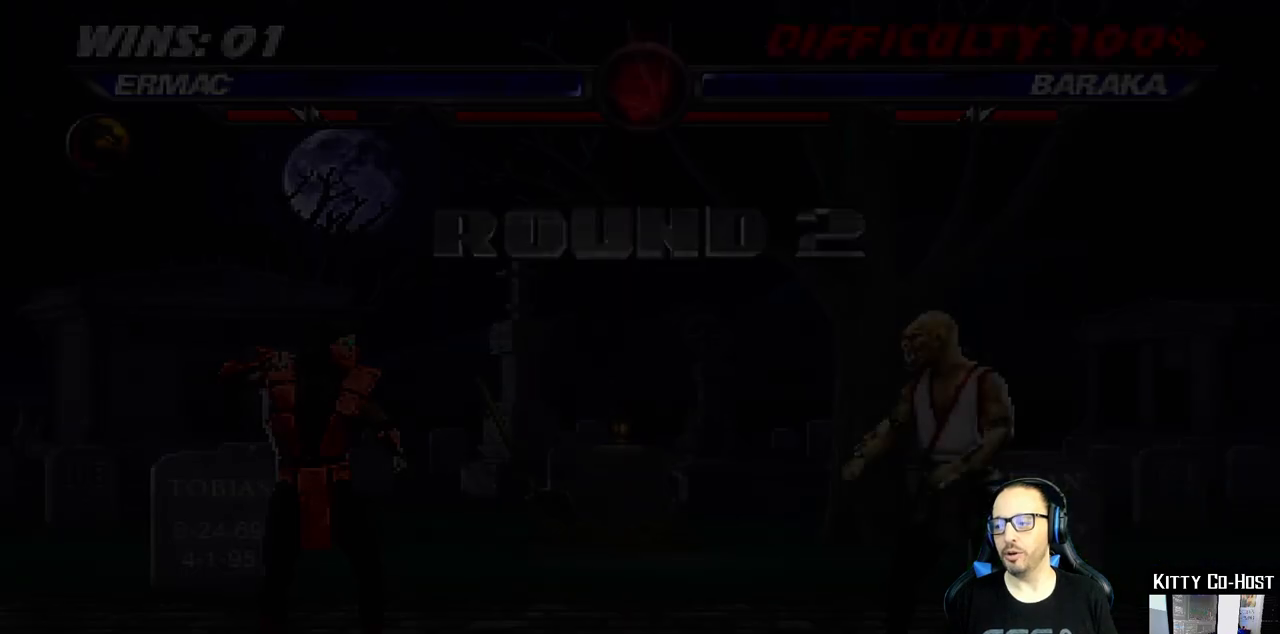
{"dt_ms": 500, "buttons": [], "left_stick": "center", "right_stick": "center", "events": [[133, "CROSS", "down"], [250, "CROSS", "up"]]}
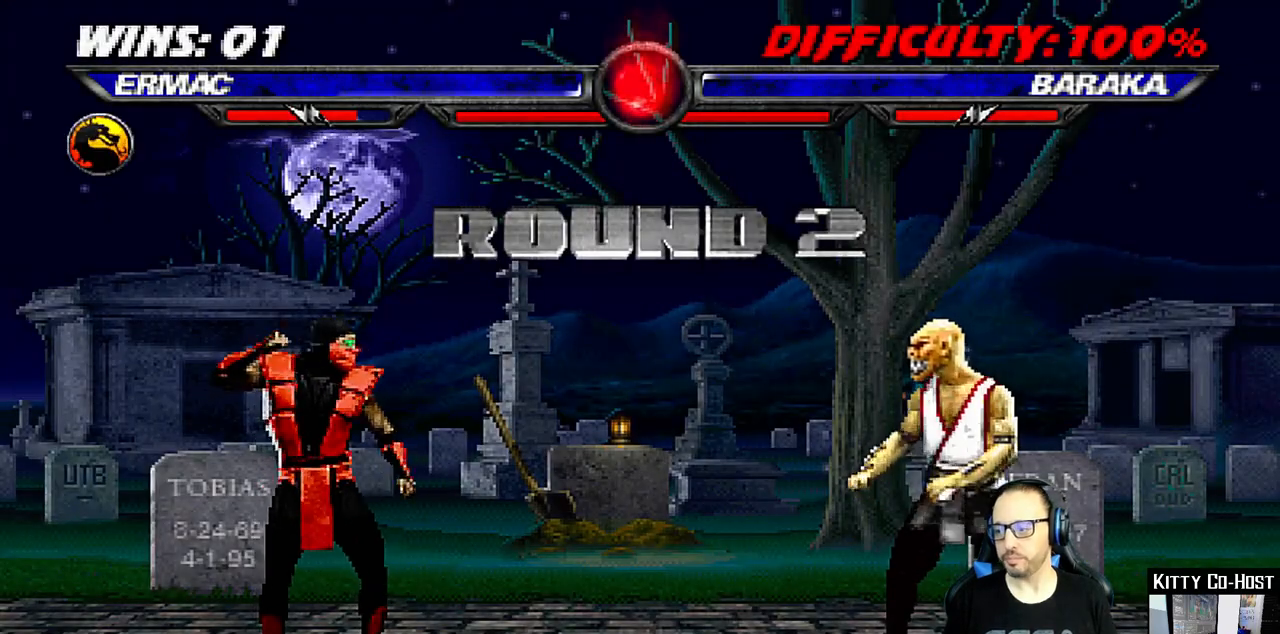
{"dt_ms": 500, "buttons": [], "left_stick": "center", "right_stick": "center", "events": []}